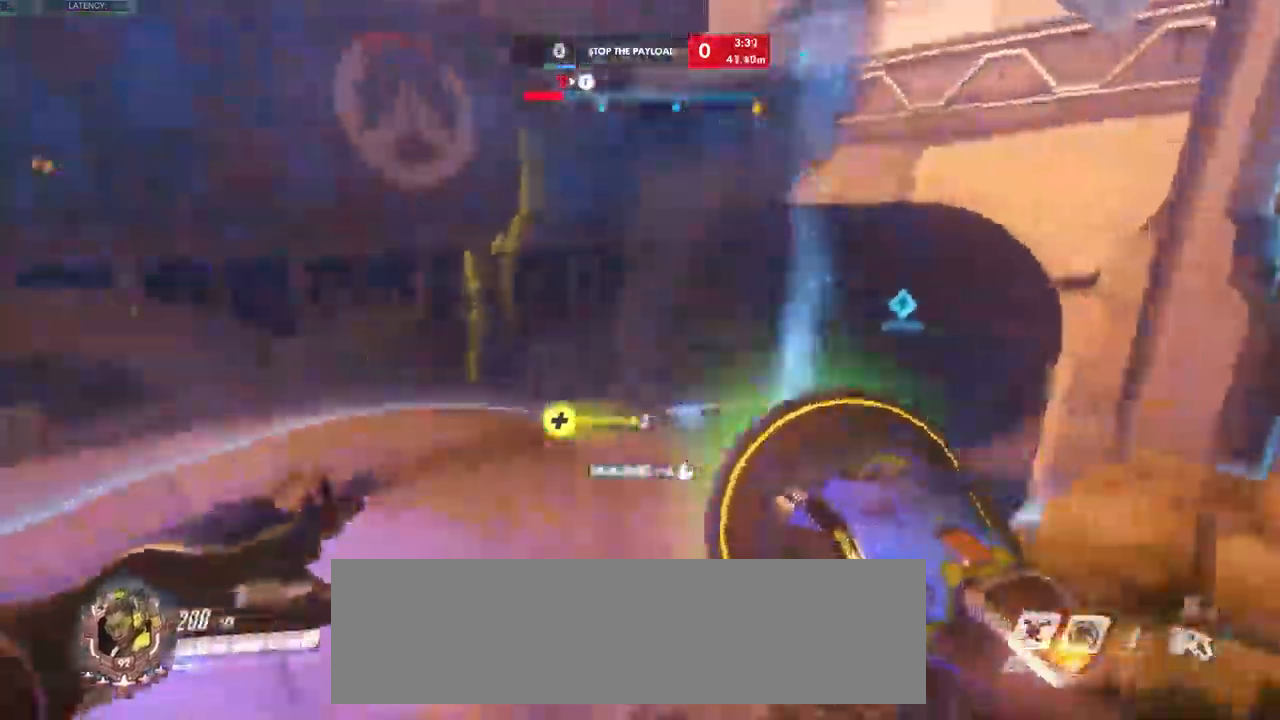
Gameplay with keyboard and mouse; each line is a JSON object with the keys and mouse buttons held at the frame after it. "events" lists presses ("down") and releases ("up") of "a", "ctrl", "d", "e", "q", "s", "shift", "space", "w", "mouse_left", "mouse_wheel", "mouse_right", "mouse_mb4" and "mouse_mb5" between this image and that frame as [ms after this image, input, new state], when the widget could be followed in between. "mouse_left", "mouse_wheel", "mouse_right", "mouse_mb4", "mouse_mb5" = the "left", "wheel", "right", "mb4", "mb5" buttons of the "mouse" list. No other keys are recorded. "wheel" means that the mouse wheel is clicked or scrolled. Mouse movement is not recorded.
{"keys": ["w"], "mouse": ["left"], "events": [[50, "w", "up"], [167, "mouse_mb5", "down"], [167, "w", "down"], [234, "mouse_mb5", "up"], [417, "a", "up"]]}
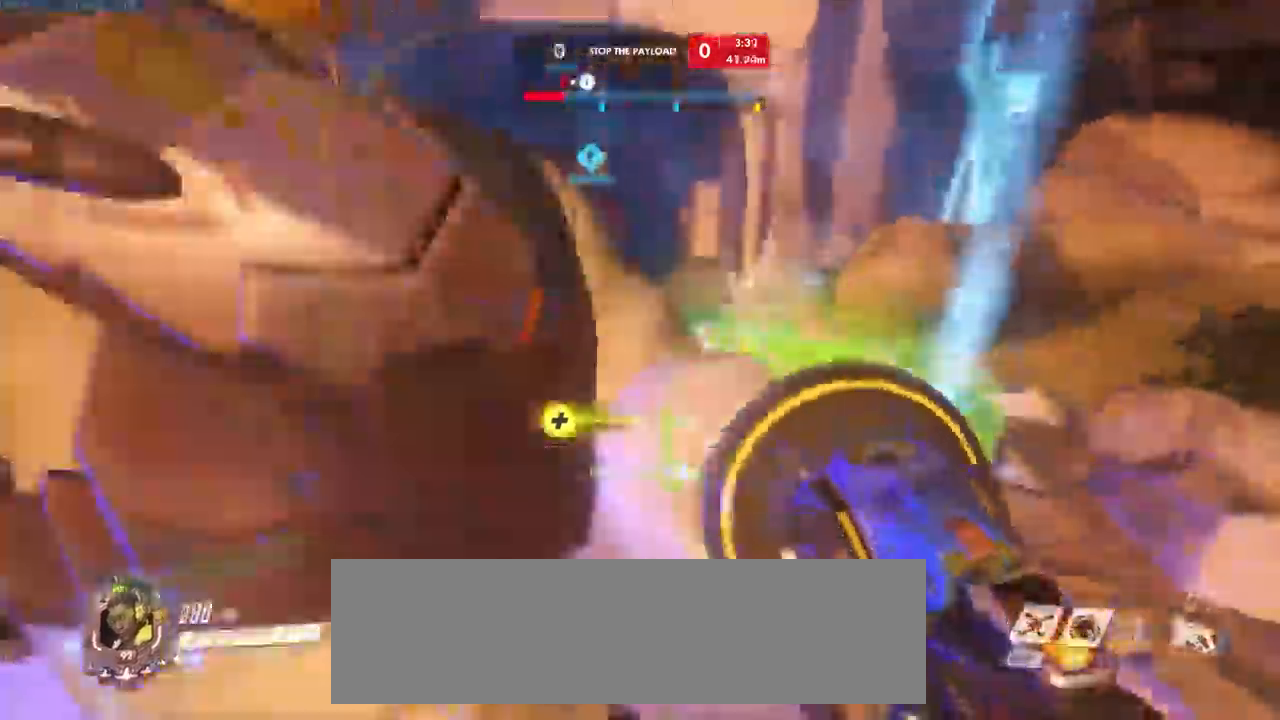
{"keys": ["a", "w"], "mouse": []}
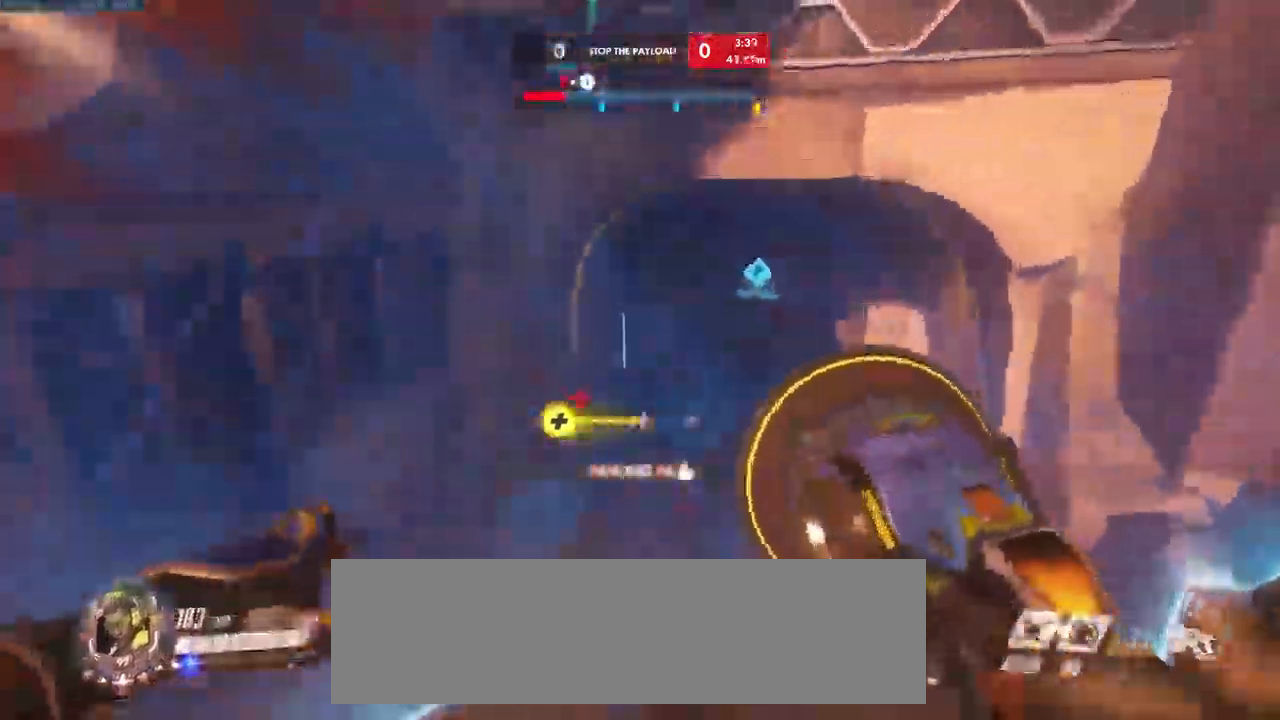
{"keys": ["d", "s"], "mouse": [], "events": [[134, "w", "up"], [284, "s", "down"], [384, "a", "up"], [417, "d", "down"]]}
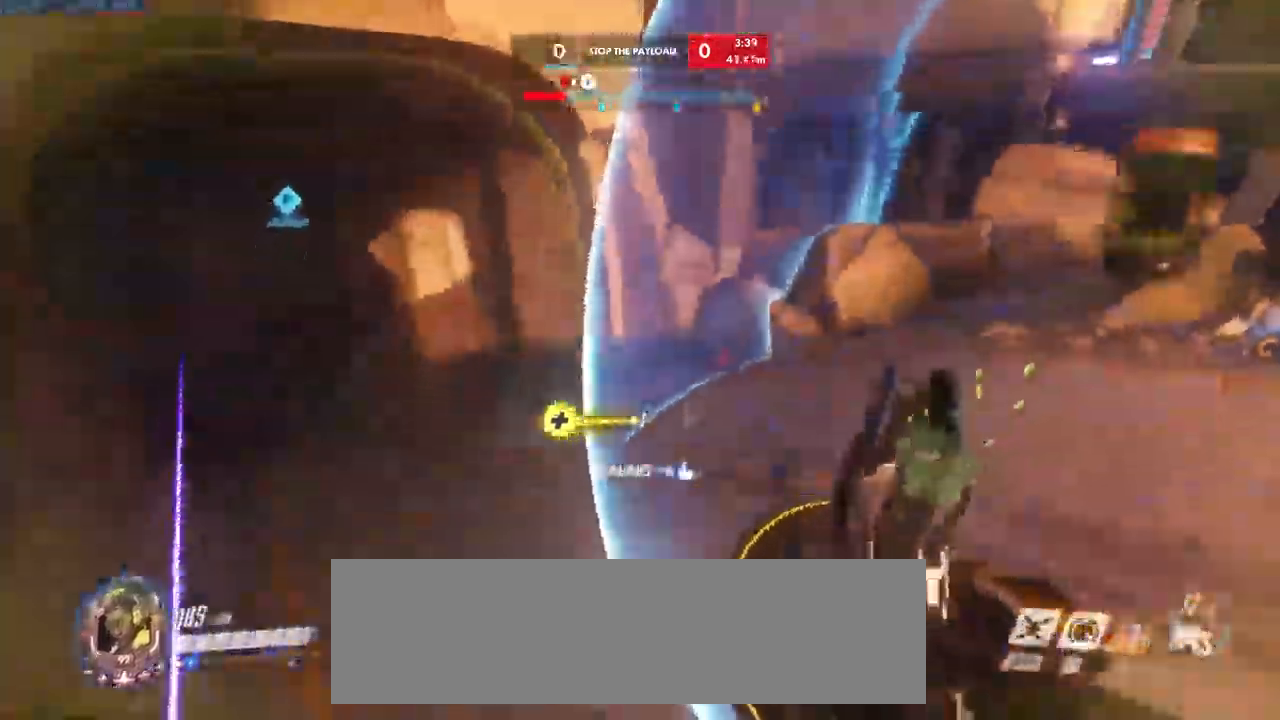
{"keys": ["d", "w"], "mouse": [], "events": [[34, "s", "up"], [234, "w", "down"]]}
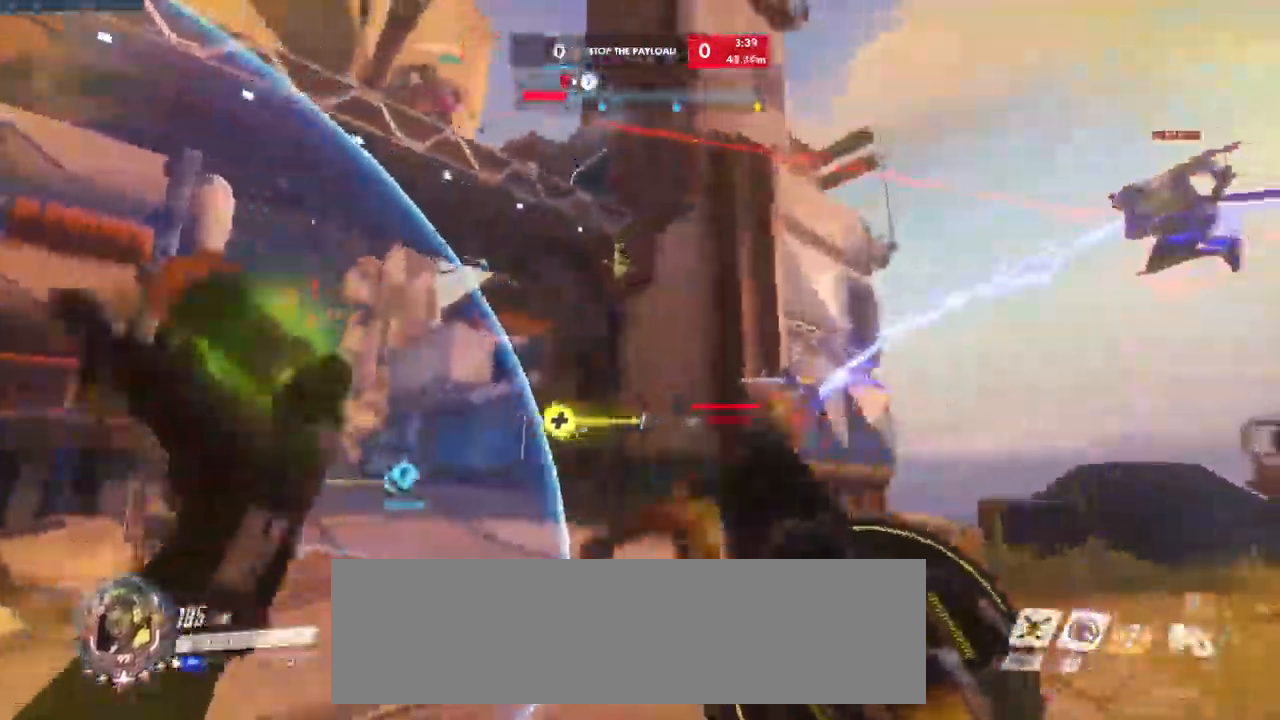
{"keys": ["w"], "mouse": [], "events": [[134, "d", "up"]]}
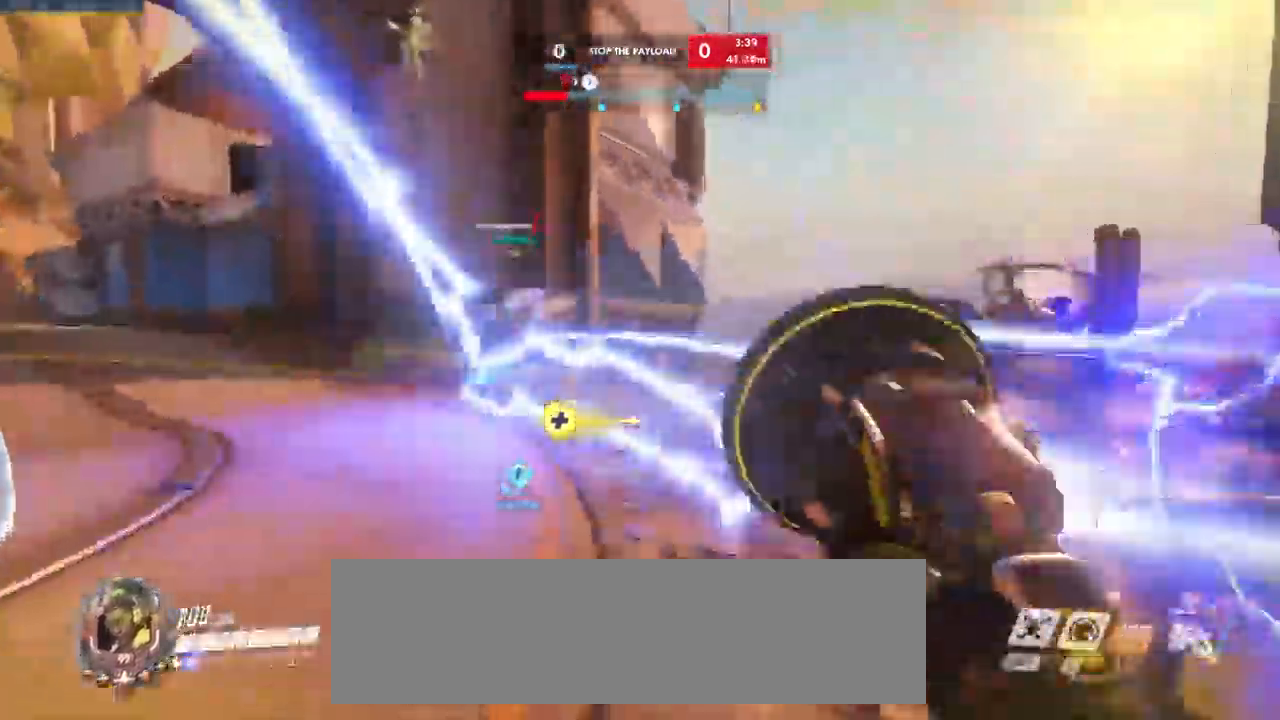
{"keys": ["d", "w"], "mouse": []}
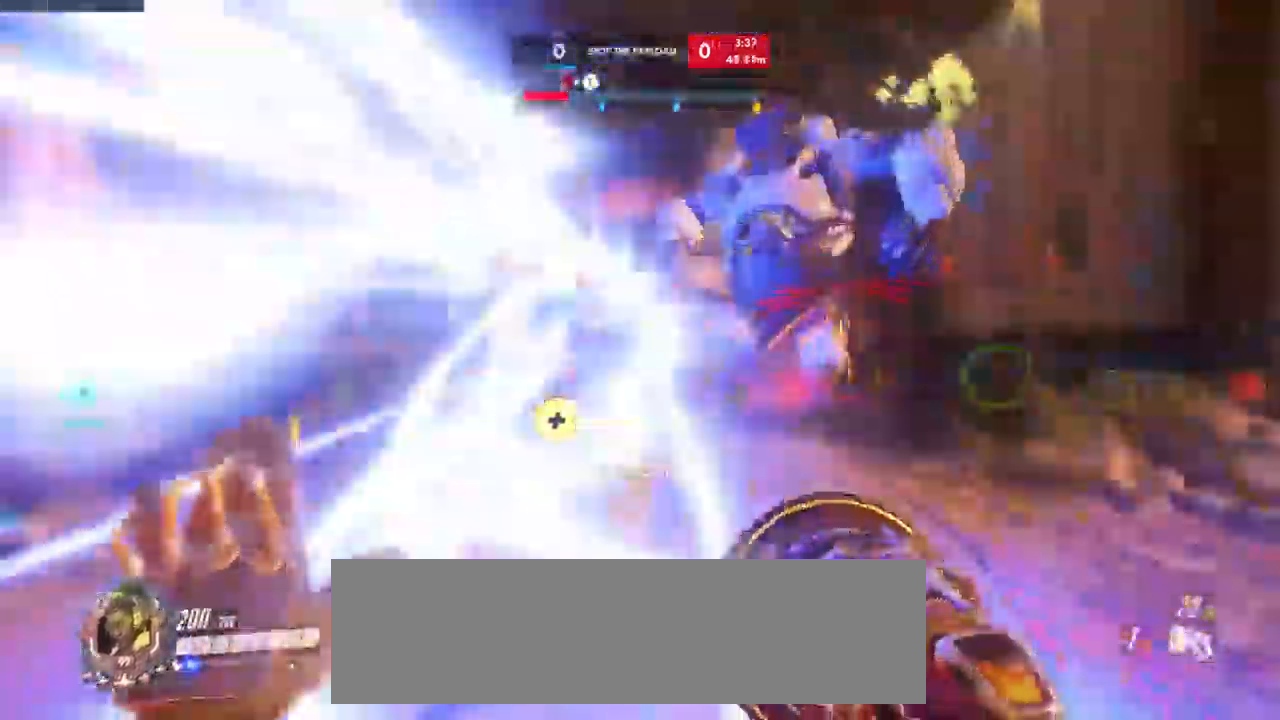
{"keys": ["d", "w"], "mouse": []}
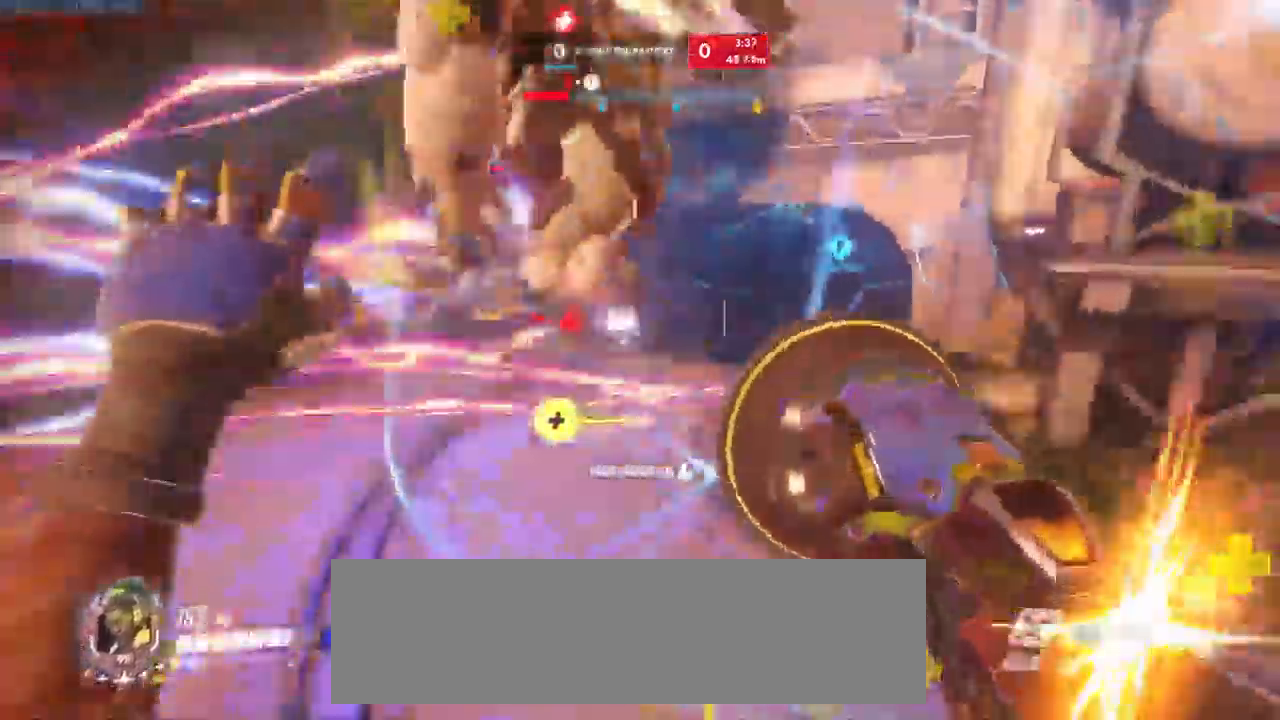
{"keys": ["d", "w"], "mouse": []}
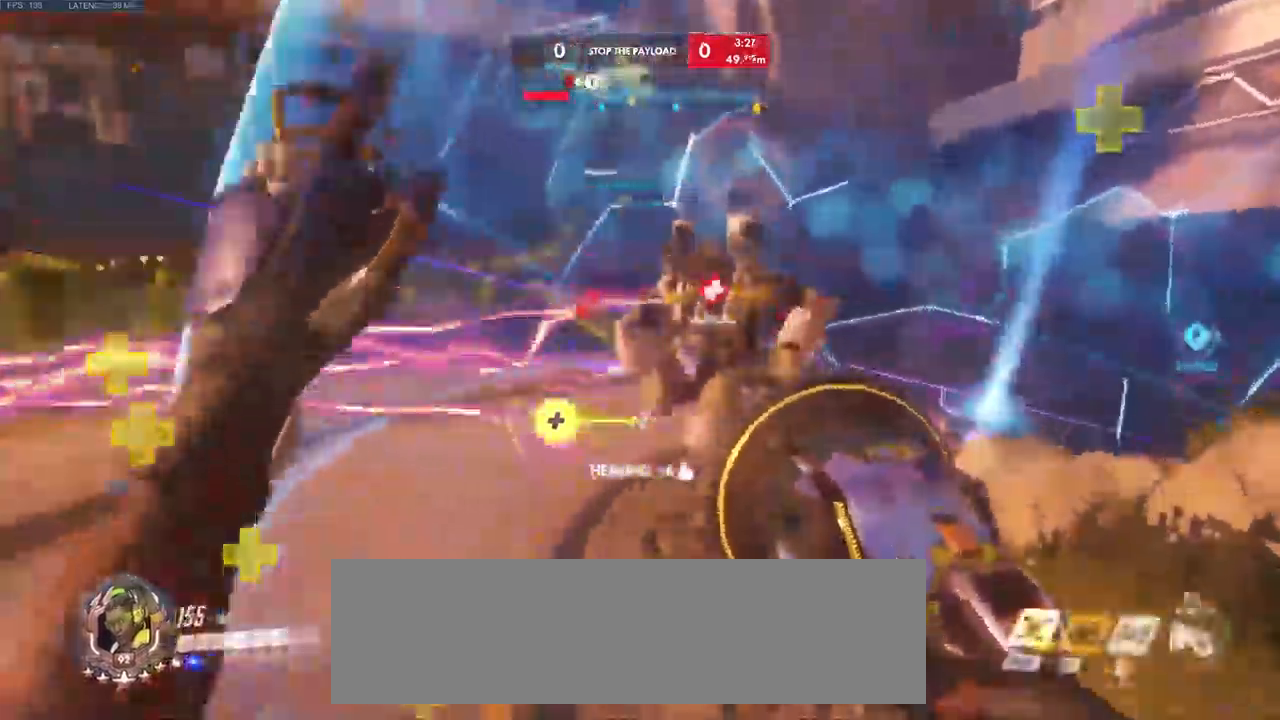
{"keys": ["d", "w"], "mouse": ["left"]}
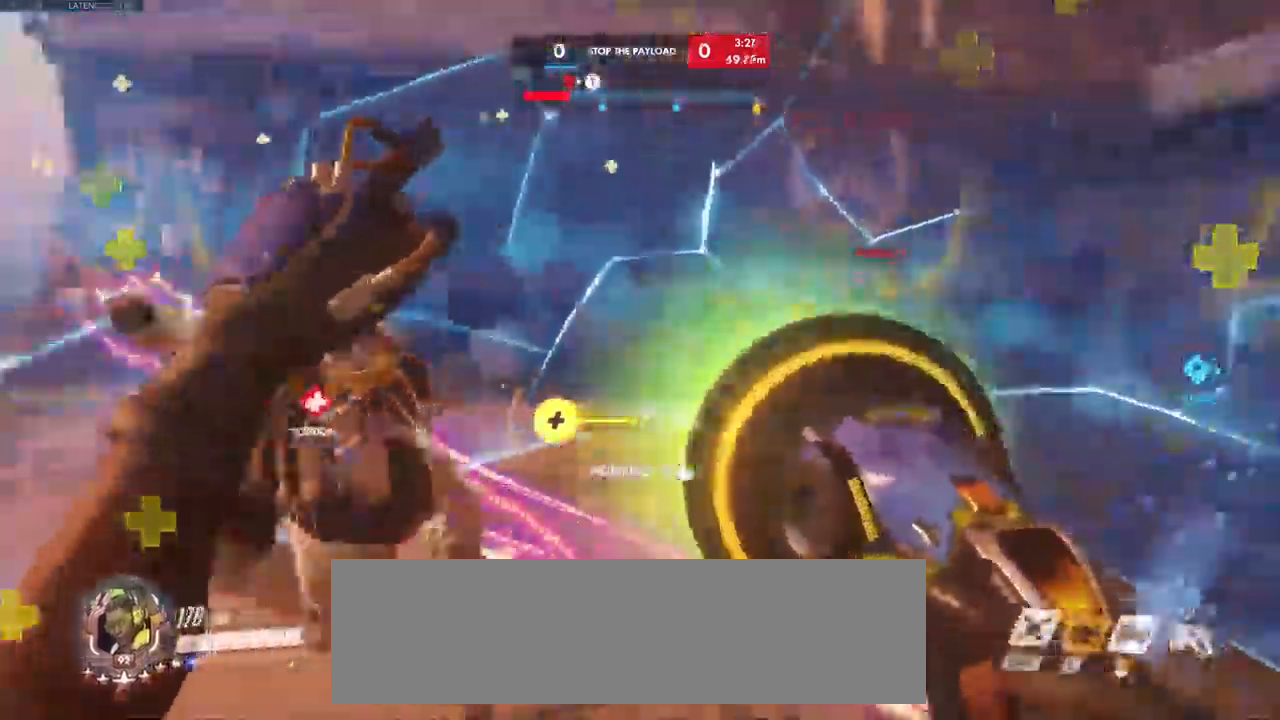
{"keys": ["s"], "mouse": ["left"], "events": [[16, "w", "up"], [200, "mouse_left", "up"], [466, "s", "down"], [500, "d", "up"], [500, "mouse_left", "down"]]}
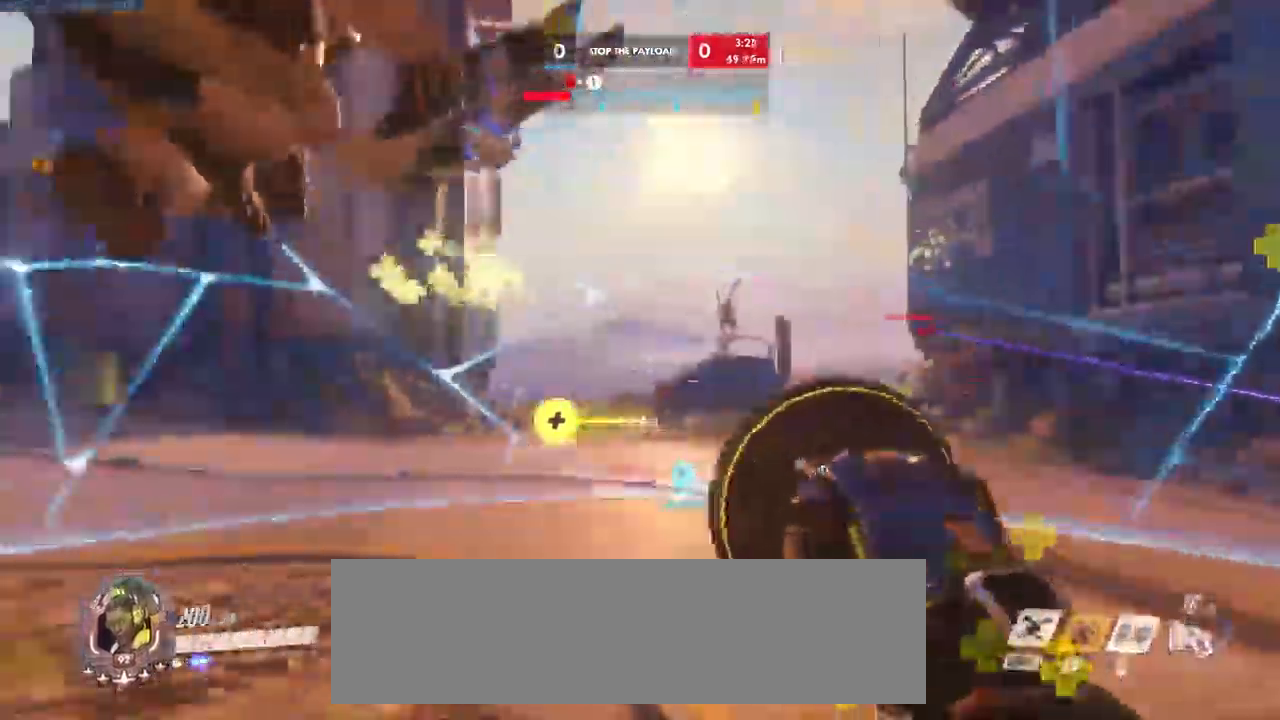
{"keys": ["a", "w"], "mouse": ["left"], "events": [[33, "a", "down"], [283, "s", "up"], [300, "space", "down"], [400, "w", "down"], [466, "space", "up"]]}
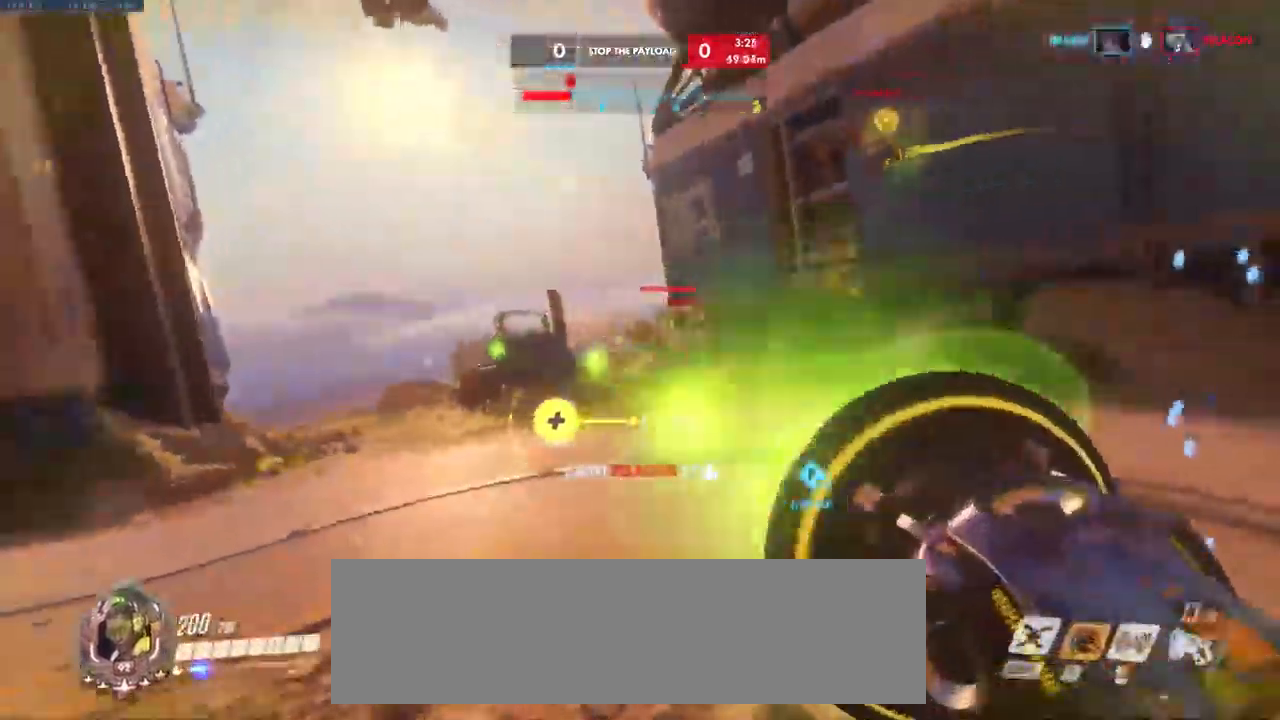
{"keys": ["d", "w"], "mouse": ["left"]}
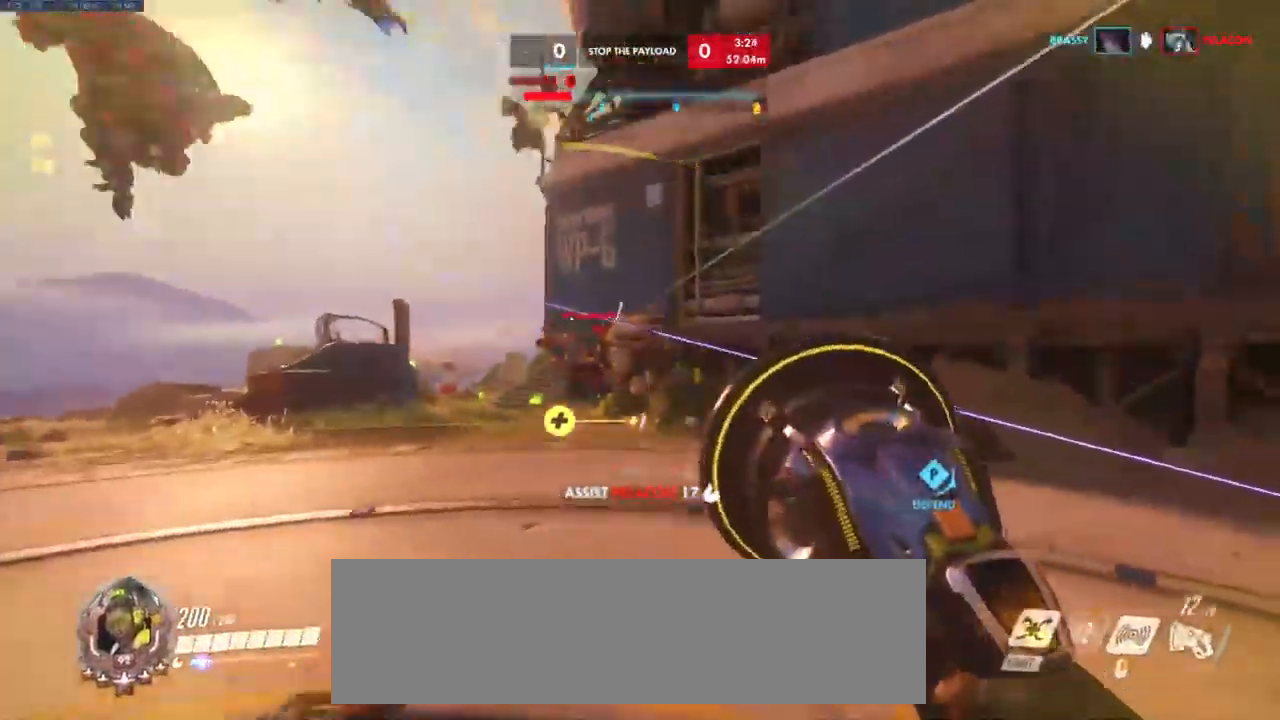
{"keys": ["w"], "mouse": ["left"], "events": [[333, "d", "up"]]}
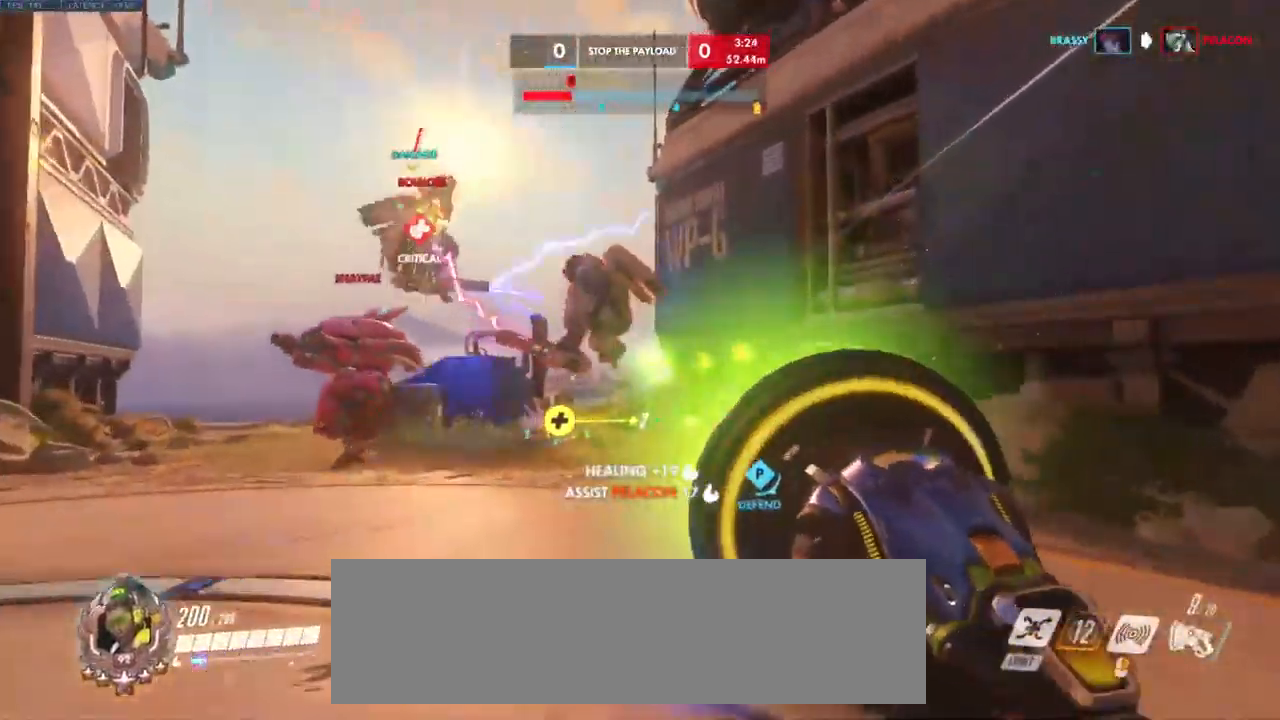
{"keys": ["w"], "mouse": ["left"], "events": []}
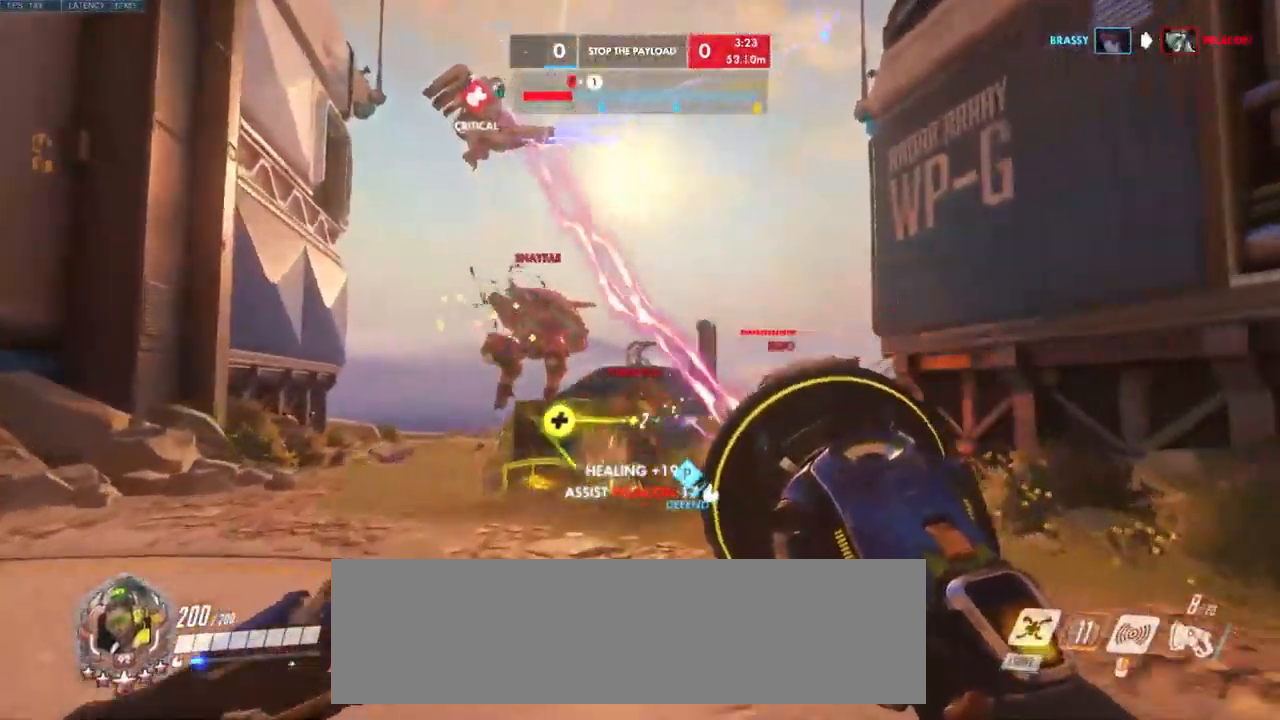
{"keys": ["w"], "mouse": ["left"], "events": []}
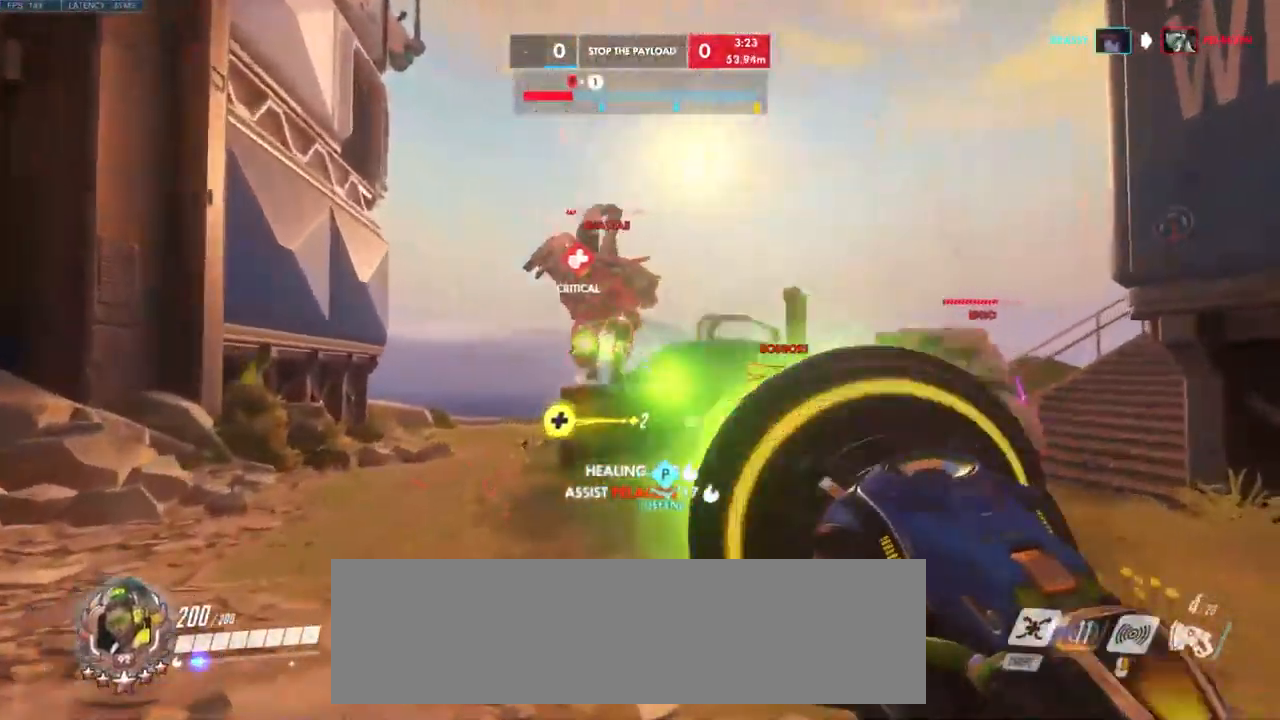
{"keys": ["w"], "mouse": [], "events": [[283, "mouse_left", "up"]]}
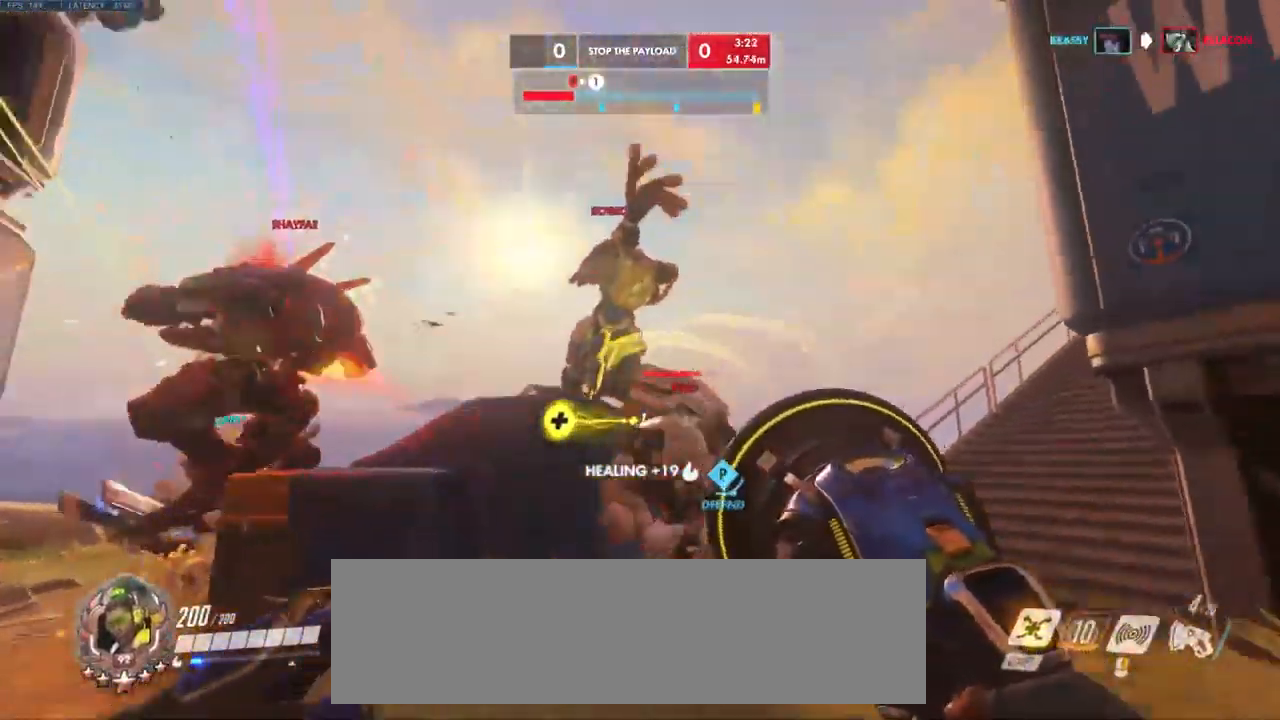
{"keys": ["s"], "mouse": [], "events": [[16, "space", "down"], [33, "mouse_right", "down"], [50, "d", "down"], [100, "space", "up"], [100, "w", "up"], [116, "w", "down"], [183, "e", "down"], [183, "w", "up"], [216, "mouse_right", "up"], [233, "e", "up"], [250, "s", "down"], [383, "d", "up"]]}
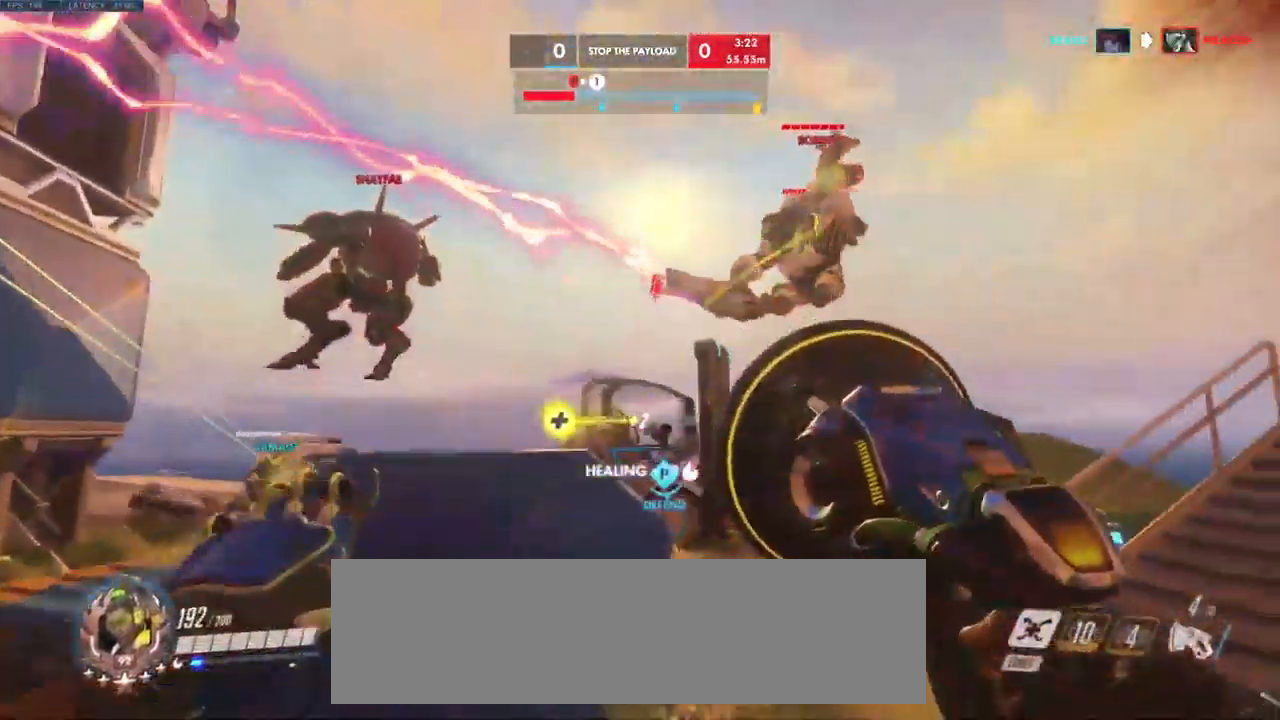
{"keys": ["d", "s"], "mouse": [], "events": [[400, "d", "down"]]}
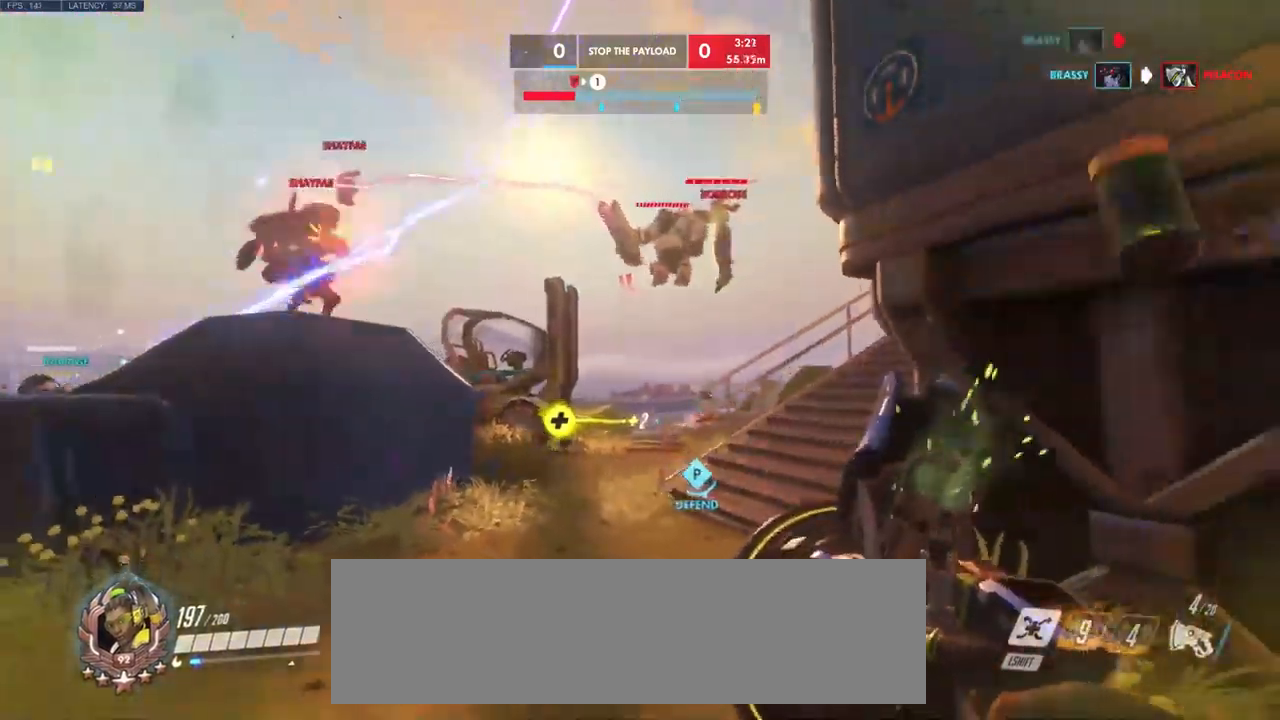
{"keys": ["d", "s"], "mouse": [], "events": [[150, "space", "down"], [300, "space", "up"]]}